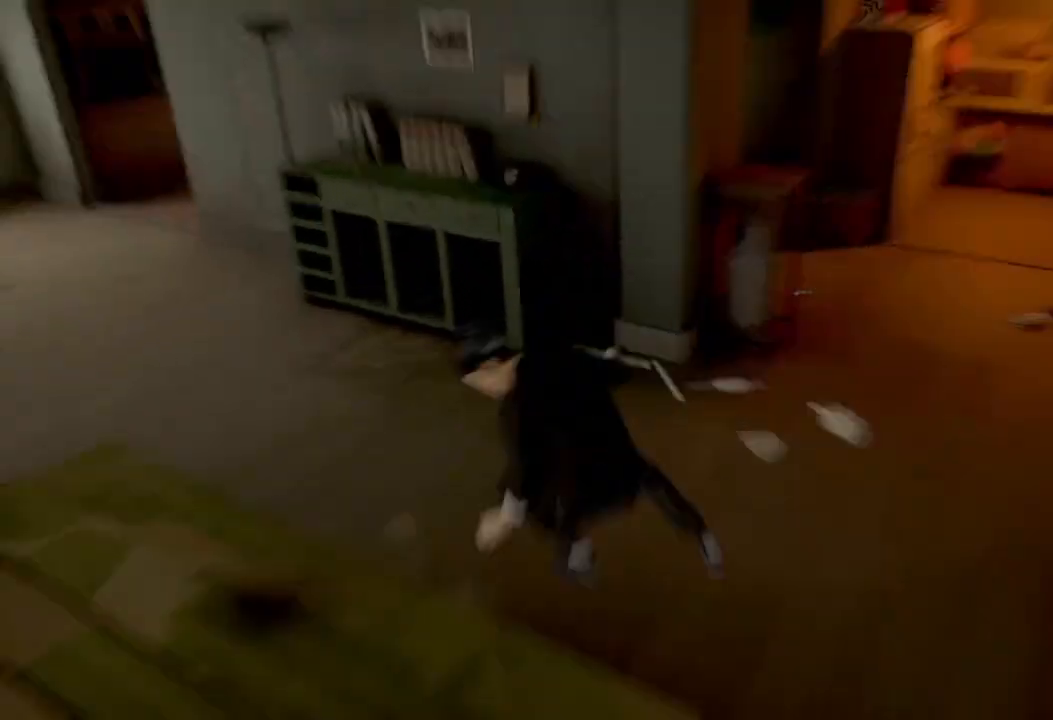
Gameplay with a controller (Xbox layout); each line is a JSON object with the inputs held at the frame after it. "events" lists button and stick changes between this image and that frame as [ms after this image, input, new state], when the widget could be followed in between.
{"buttons": ["R2"], "left_stick": "up", "right_stick": "center", "events": [[167, "left_stick", "up"], [333, "right_stick", "center"]]}
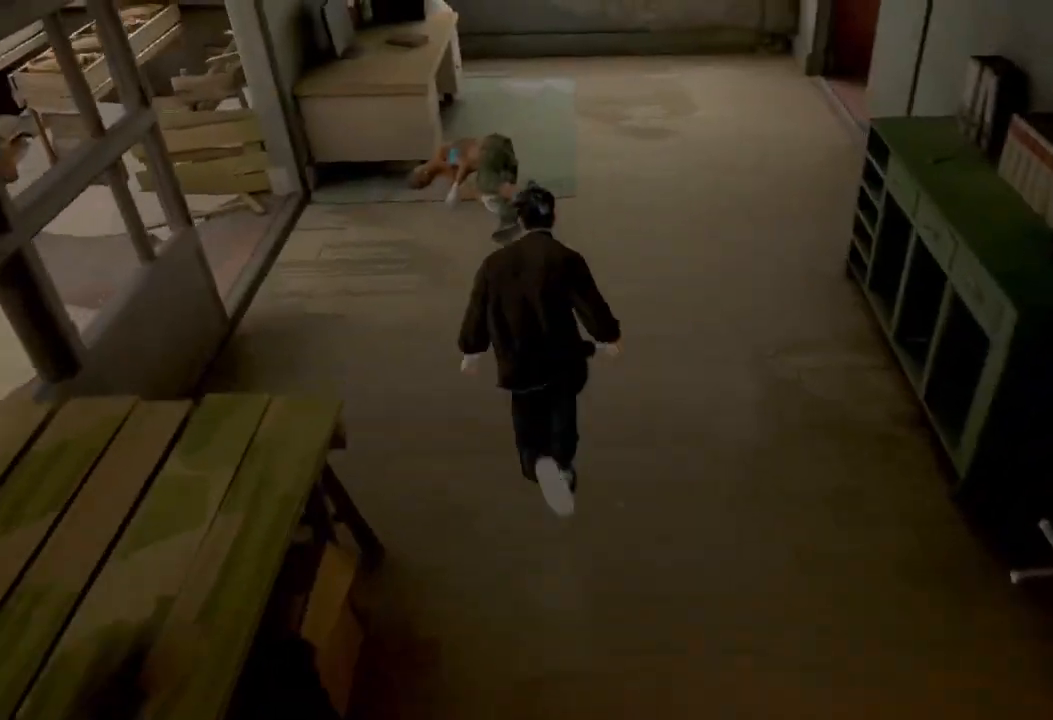
{"buttons": ["R2"], "left_stick": "up", "right_stick": "center", "events": [[233, "right_stick", "right"], [467, "right_stick", "center"]]}
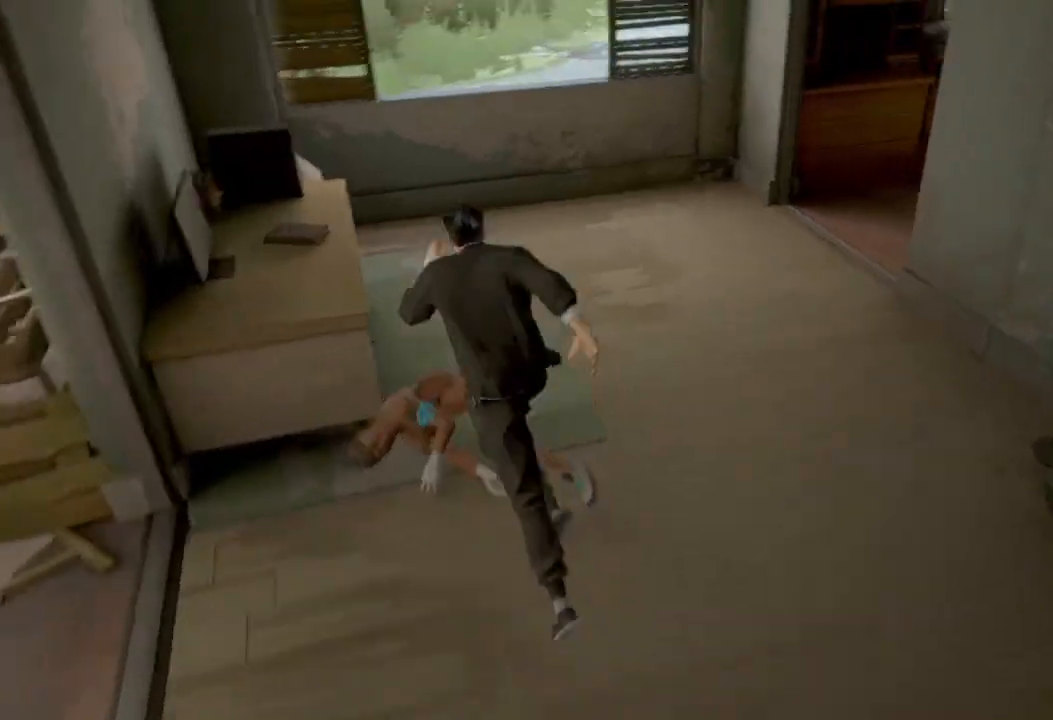
{"buttons": ["R2"], "left_stick": "left", "right_stick": "left", "events": [[100, "right_stick", "left"], [433, "left_stick", "left"]]}
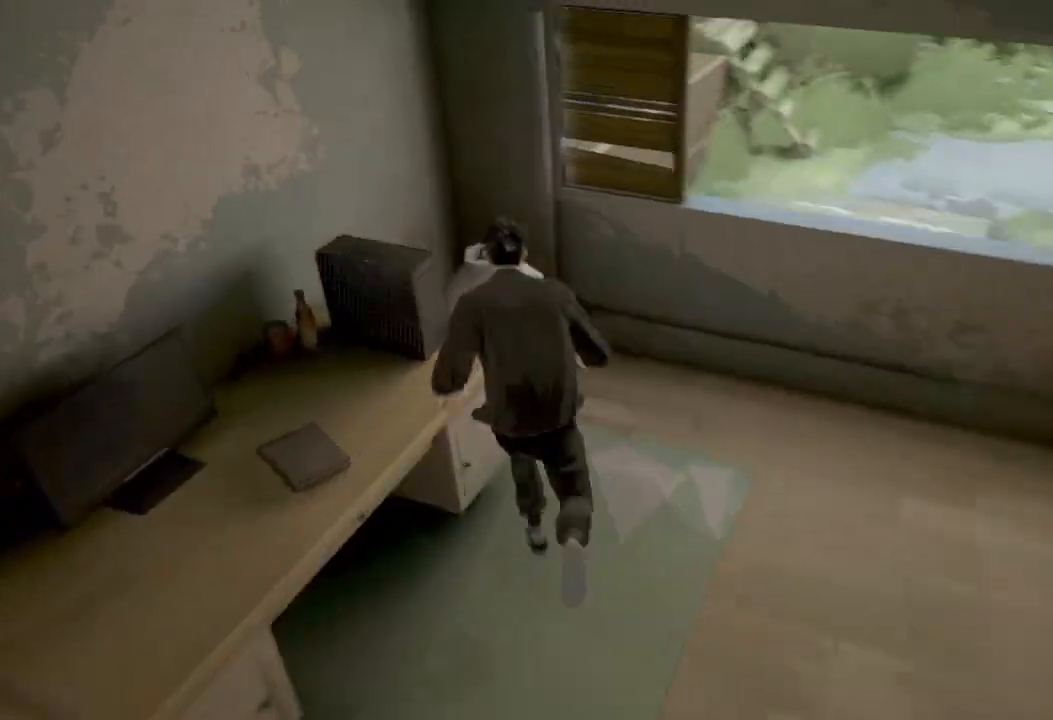
{"buttons": ["R2"], "left_stick": "left", "right_stick": "left", "events": []}
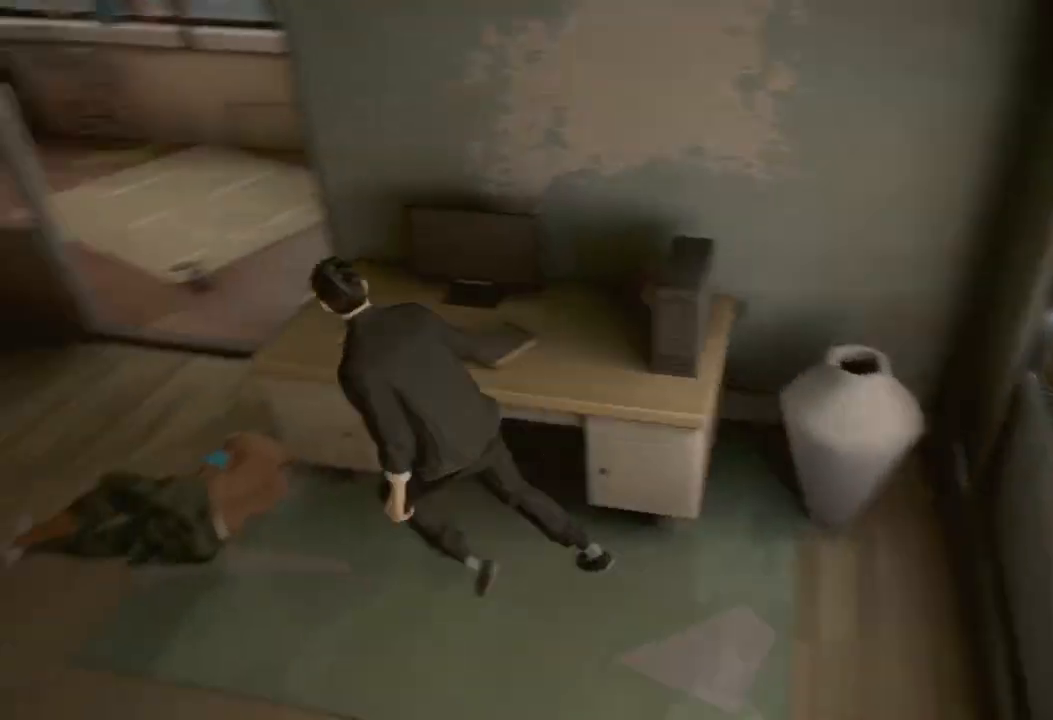
{"buttons": ["R2"], "left_stick": "up", "right_stick": "left", "events": [[33, "left_stick", "up-left"], [200, "left_stick", "up"]]}
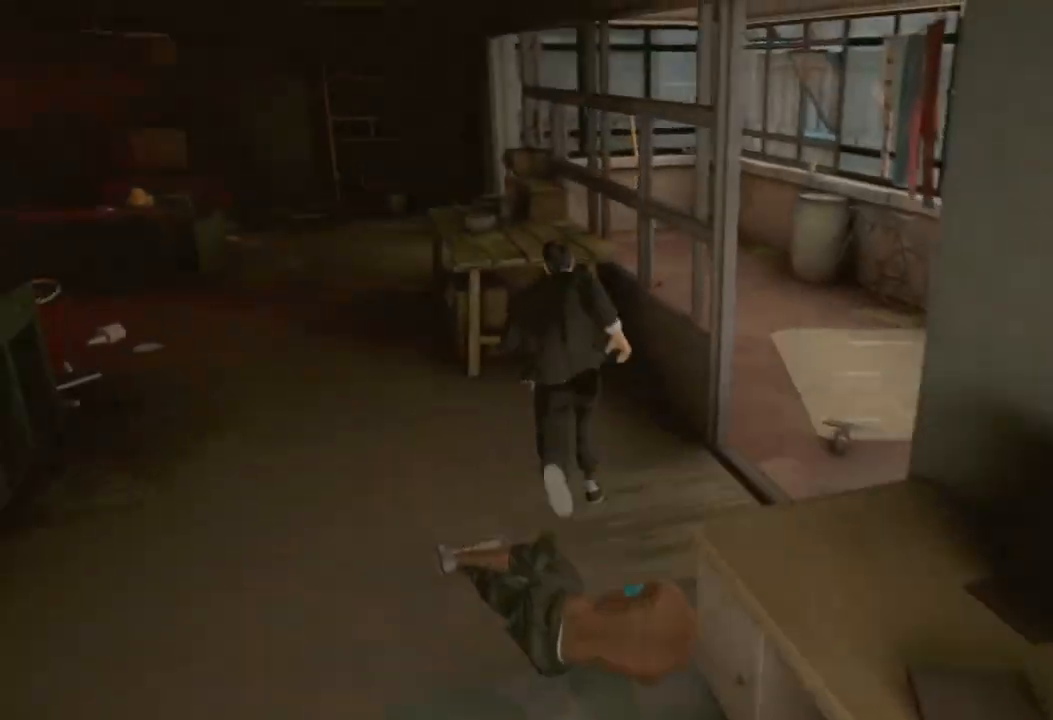
{"buttons": ["R2"], "left_stick": "up", "right_stick": "left", "events": [[33, "left_stick", "up-left"], [433, "left_stick", "up"]]}
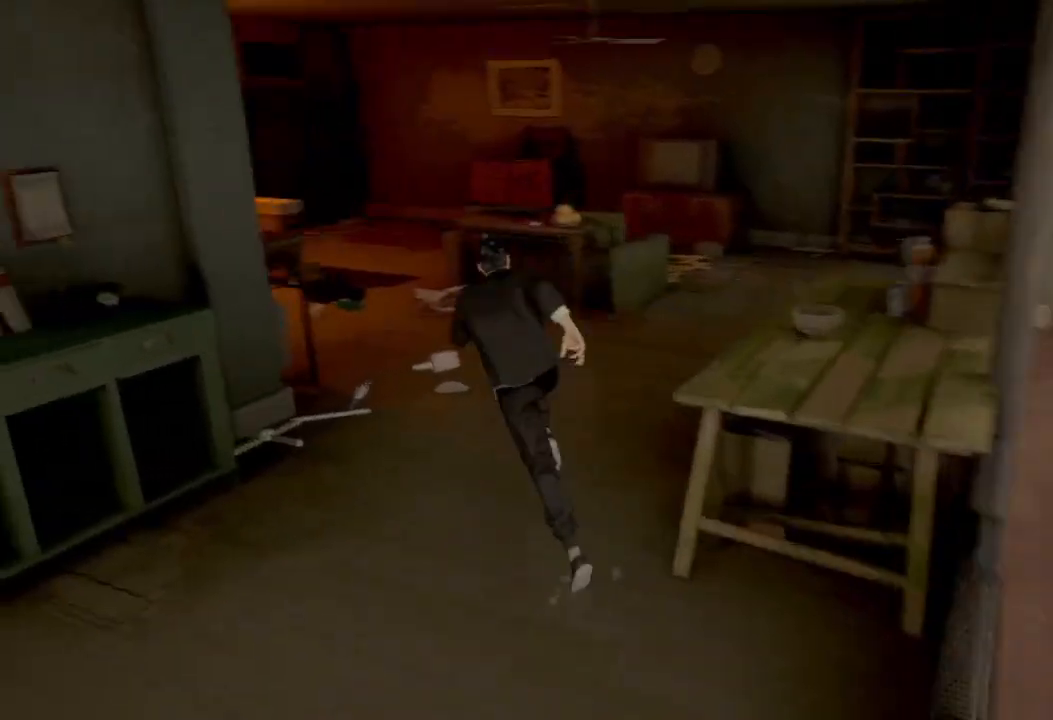
{"buttons": ["R2"], "left_stick": "up", "right_stick": "left", "events": []}
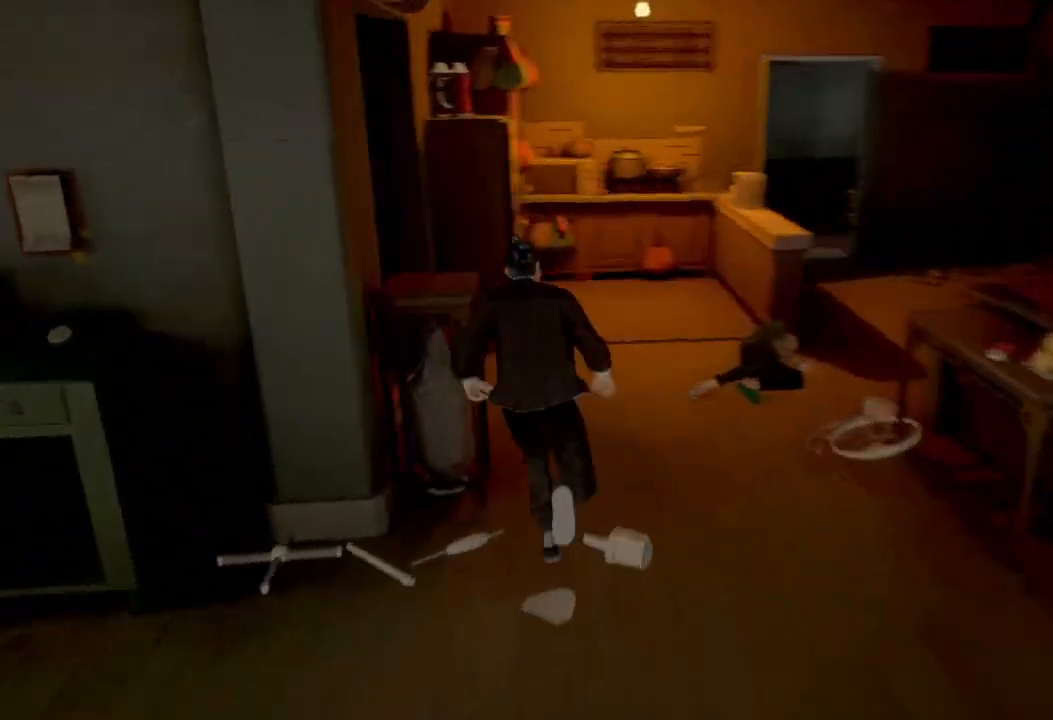
{"buttons": ["R2"], "left_stick": "right", "right_stick": "center", "events": [[67, "left_stick", "up-right"], [200, "right_stick", "center"], [300, "left_stick", "right"]]}
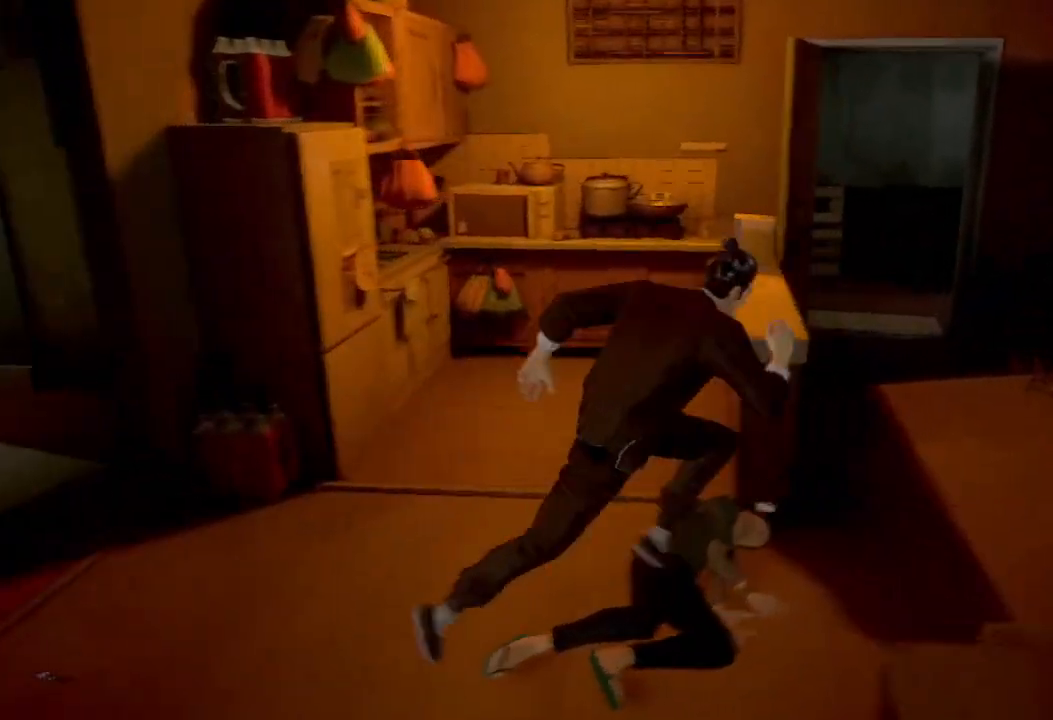
{"buttons": ["R2"], "left_stick": "up", "right_stick": "center", "events": [[33, "left_stick", "up-right"], [267, "left_stick", "up"]]}
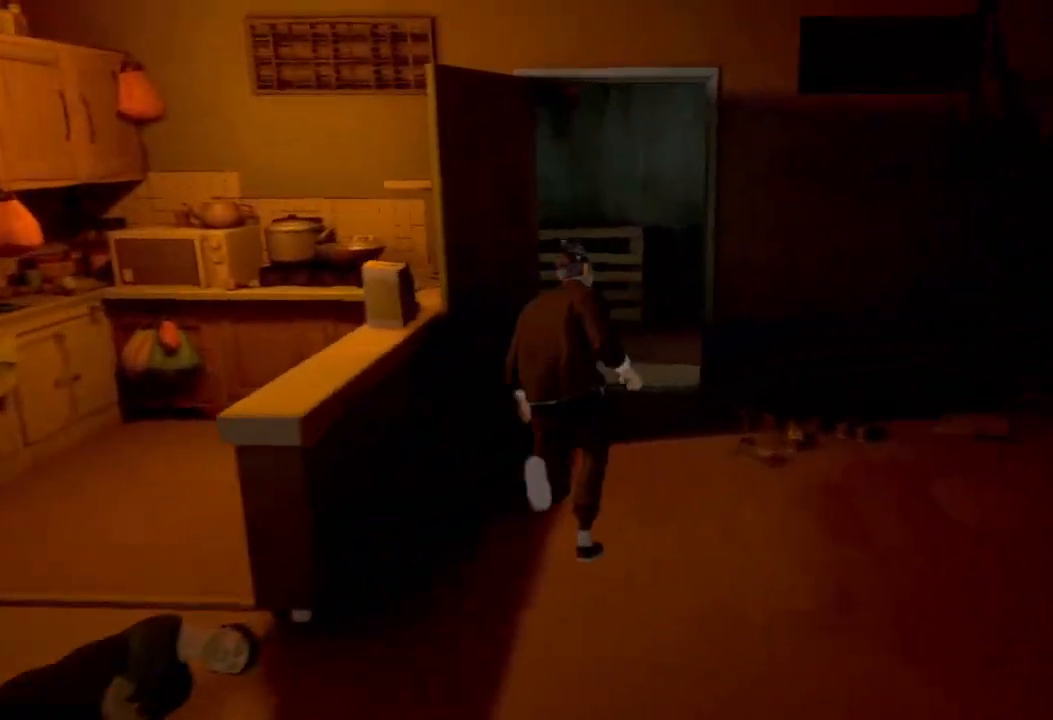
{"buttons": ["R2"], "left_stick": "up", "right_stick": "left", "events": [[333, "right_stick", "left"]]}
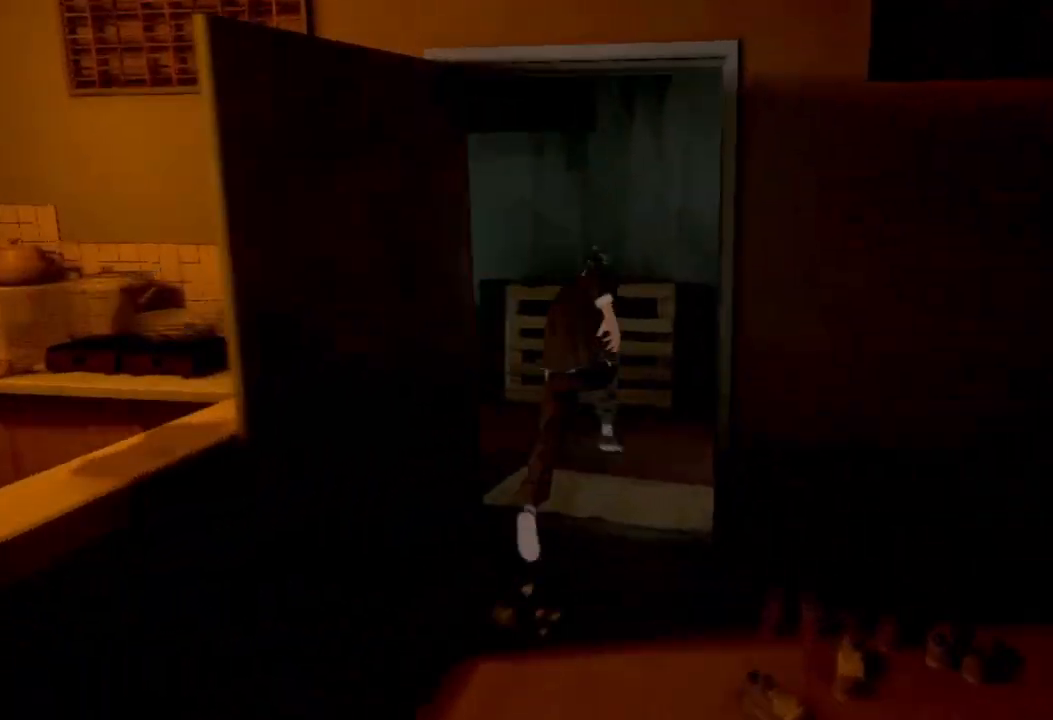
{"buttons": ["R2"], "left_stick": "up-left", "right_stick": "left", "events": [[233, "left_stick", "up-left"]]}
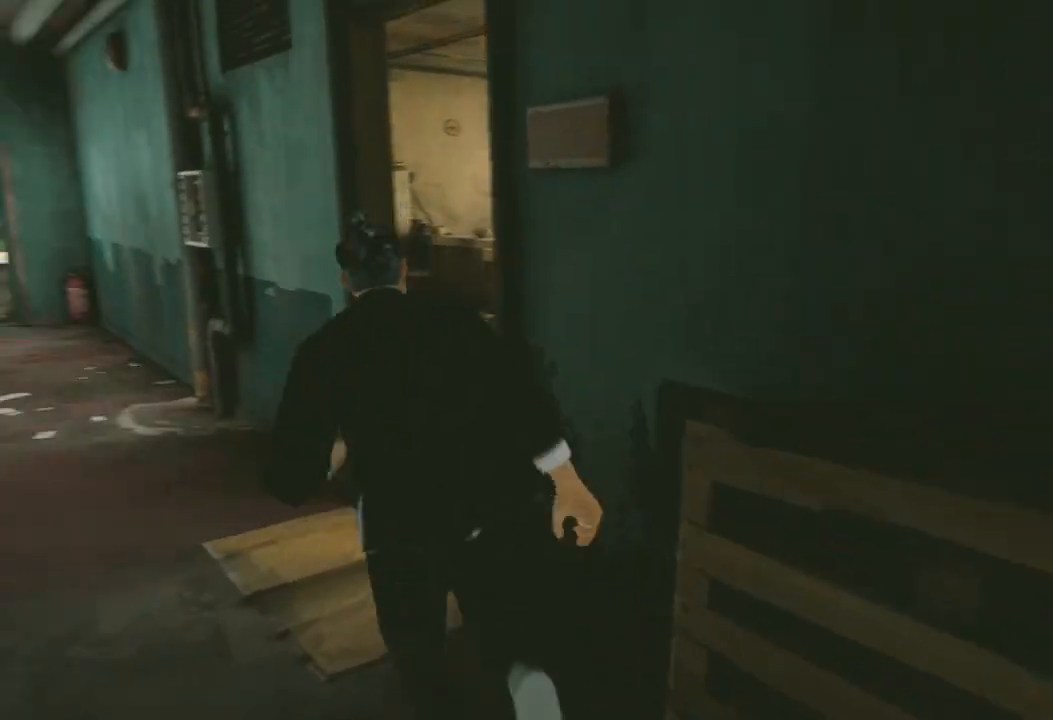
{"buttons": ["R2"], "left_stick": "up", "right_stick": "center", "events": [[33, "right_stick", "center"], [67, "left_stick", "up"], [100, "right_stick", "right"], [400, "right_stick", "center"]]}
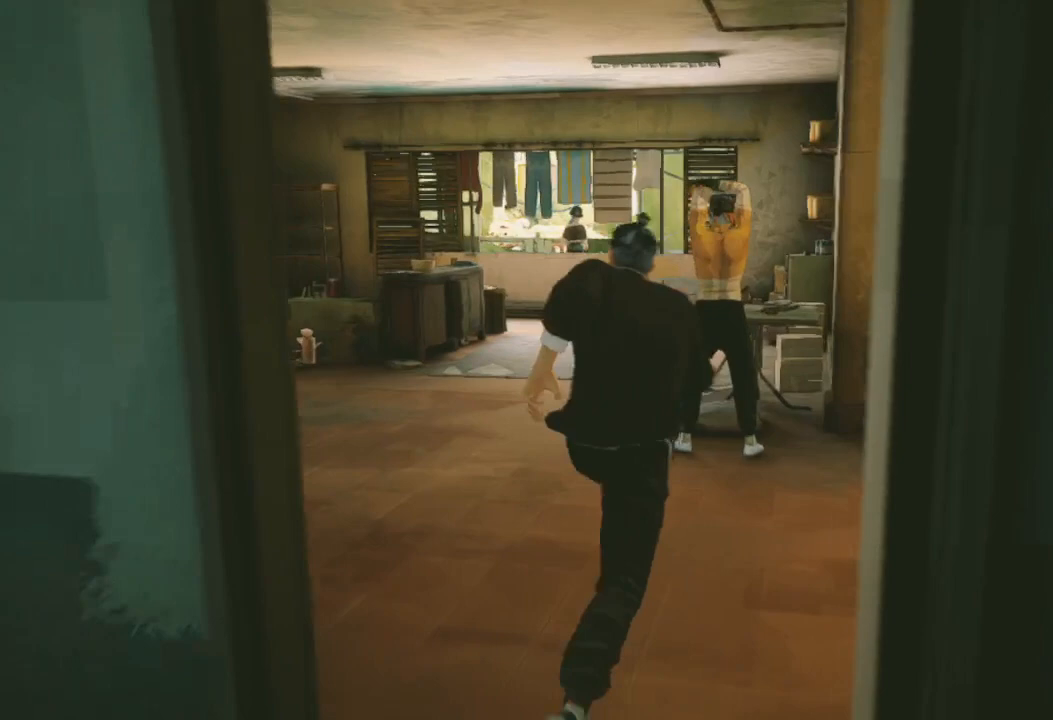
{"buttons": ["X"], "left_stick": "up-right", "right_stick": "center", "events": [[233, "R2", "up"], [267, "left_stick", "up-right"], [433, "X", "down"]]}
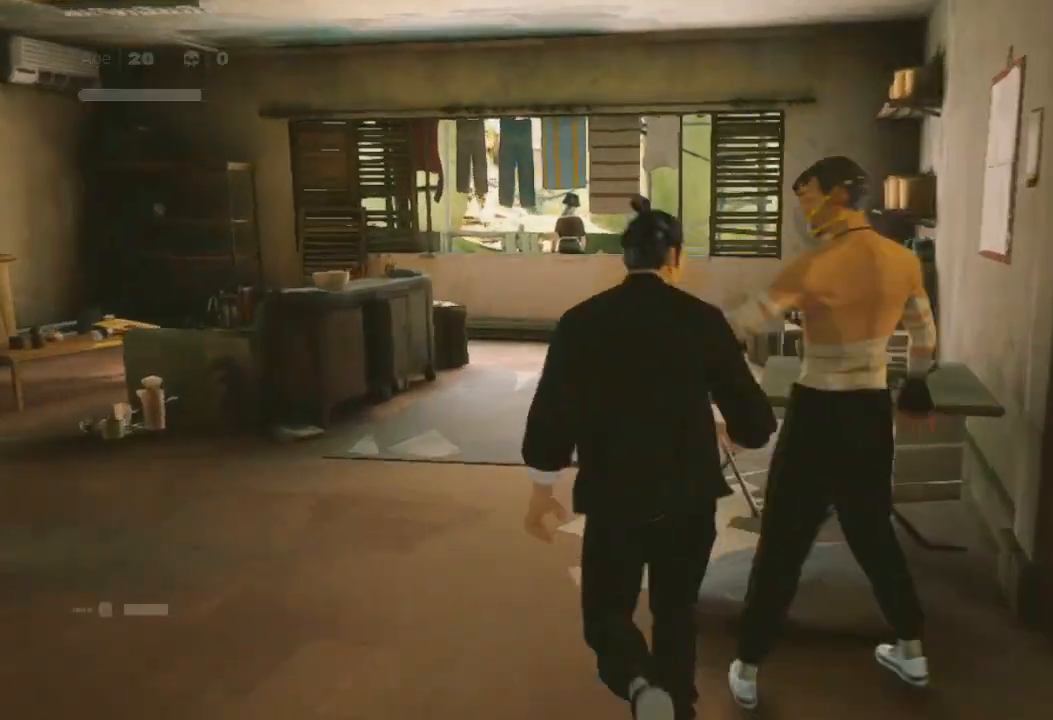
{"buttons": ["Y"], "left_stick": "up-right", "right_stick": "center", "events": [[67, "X", "up"], [100, "left_stick", "up"], [267, "left_stick", "down-left"], [333, "Y", "down"], [400, "Y", "up"], [433, "left_stick", "up-right"], [500, "Y", "down"]]}
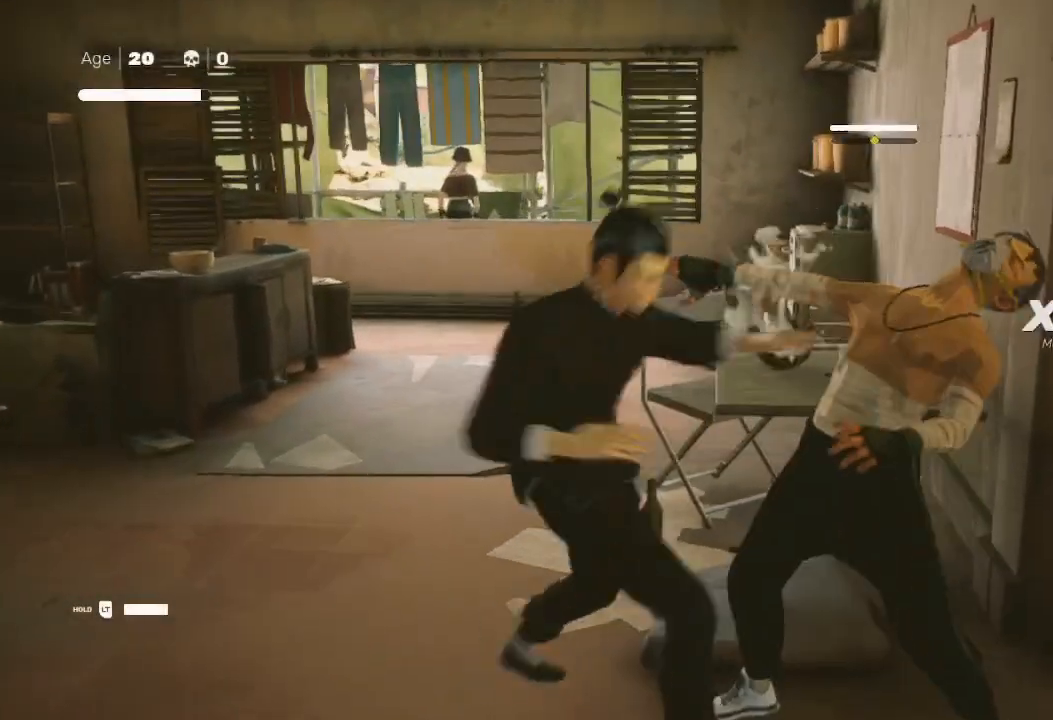
{"buttons": ["X"], "left_stick": "left", "right_stick": "center", "events": [[67, "Y", "up"], [67, "left_stick", "down-left"], [167, "left_stick", "right"], [200, "X", "down"], [267, "left_stick", "left"], [367, "X", "up"], [400, "left_stick", "right"], [433, "X", "down"], [500, "left_stick", "left"]]}
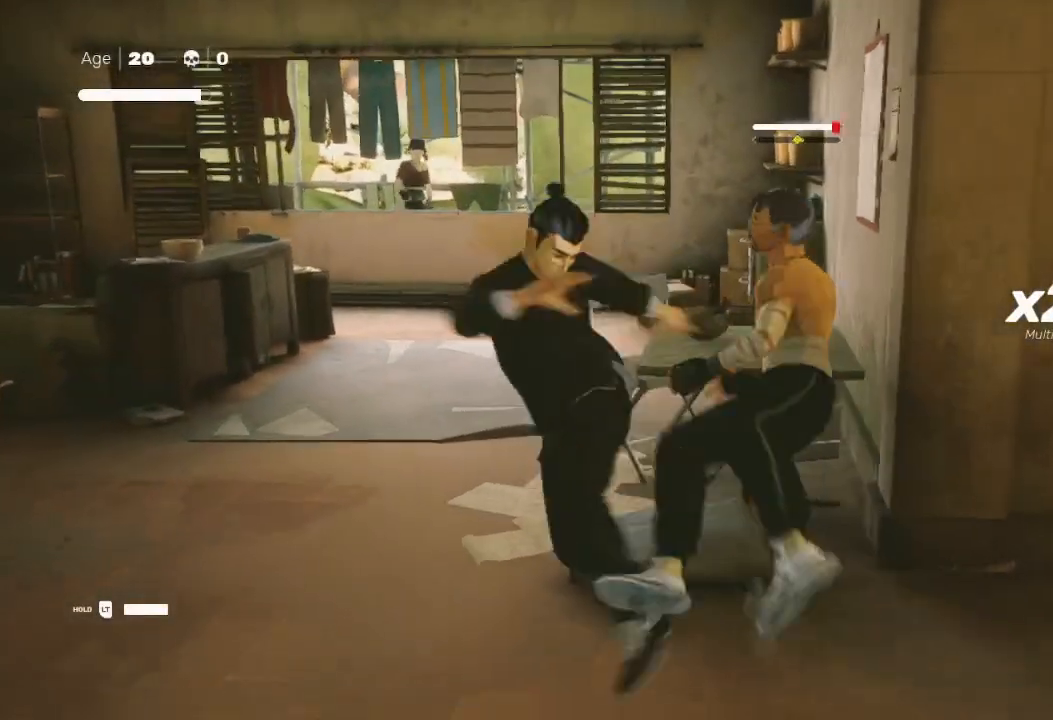
{"buttons": ["B"], "left_stick": "right", "right_stick": "center", "events": [[67, "X", "up"], [133, "X", "down"], [133, "left_stick", "right"], [233, "X", "up"], [267, "left_stick", "center"], [367, "B", "down"], [400, "left_stick", "right"]]}
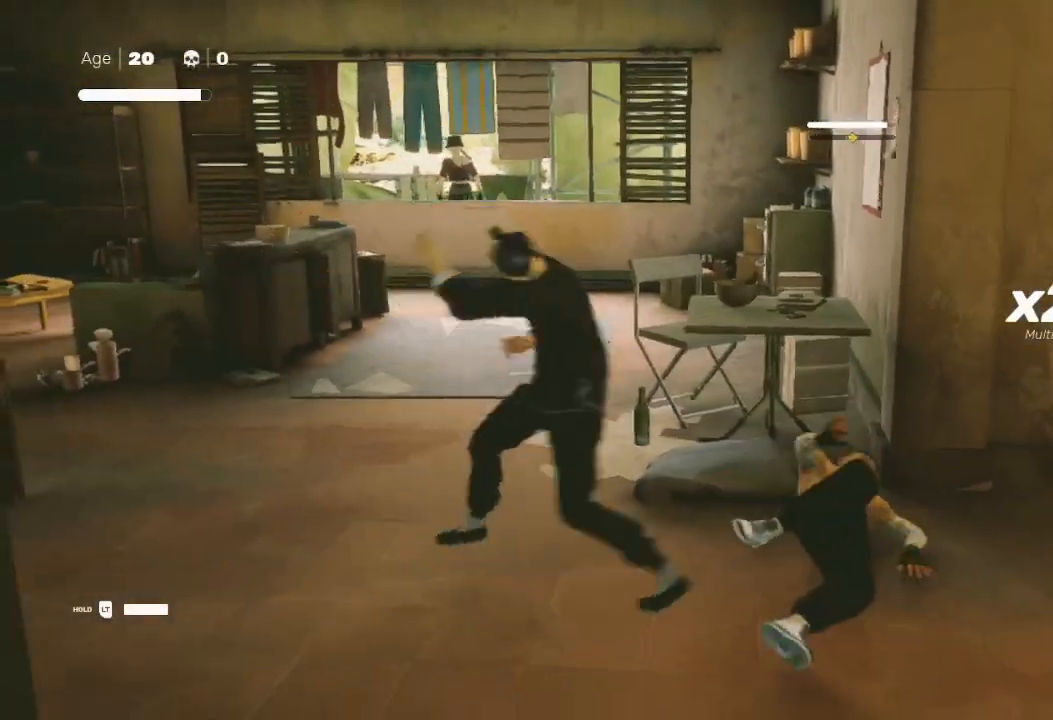
{"buttons": ["B"], "left_stick": "center", "right_stick": "center", "events": [[200, "left_stick", "center"]]}
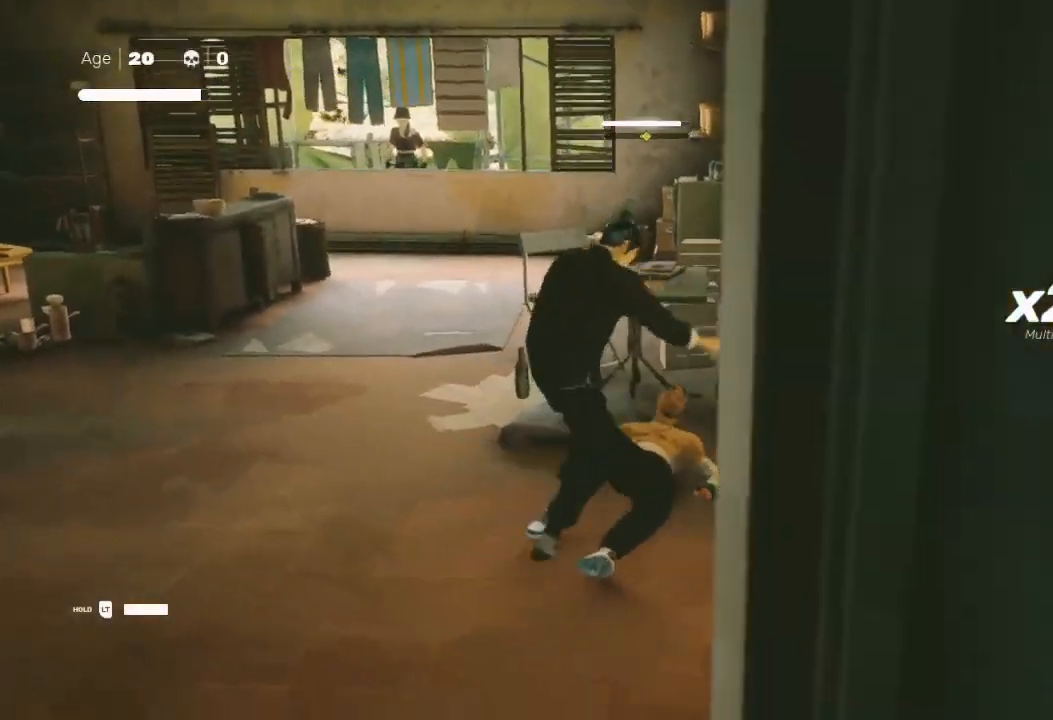
{"buttons": ["B"], "left_stick": "center", "right_stick": "center", "events": []}
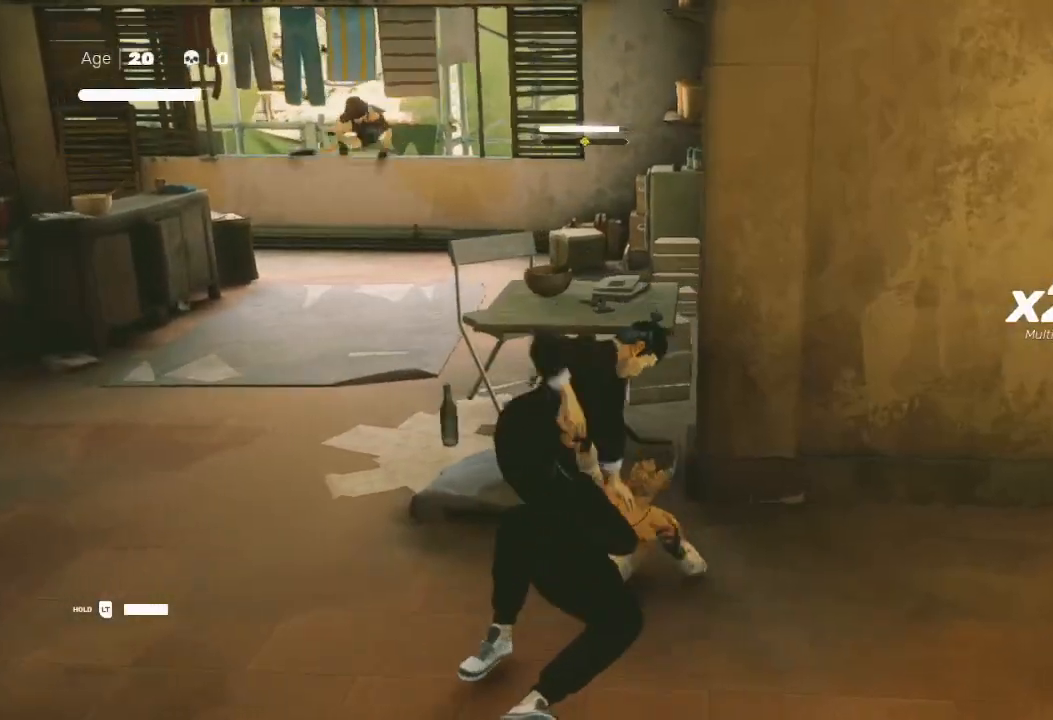
{"buttons": [], "left_stick": "center", "right_stick": "center", "events": [[267, "B", "up"]]}
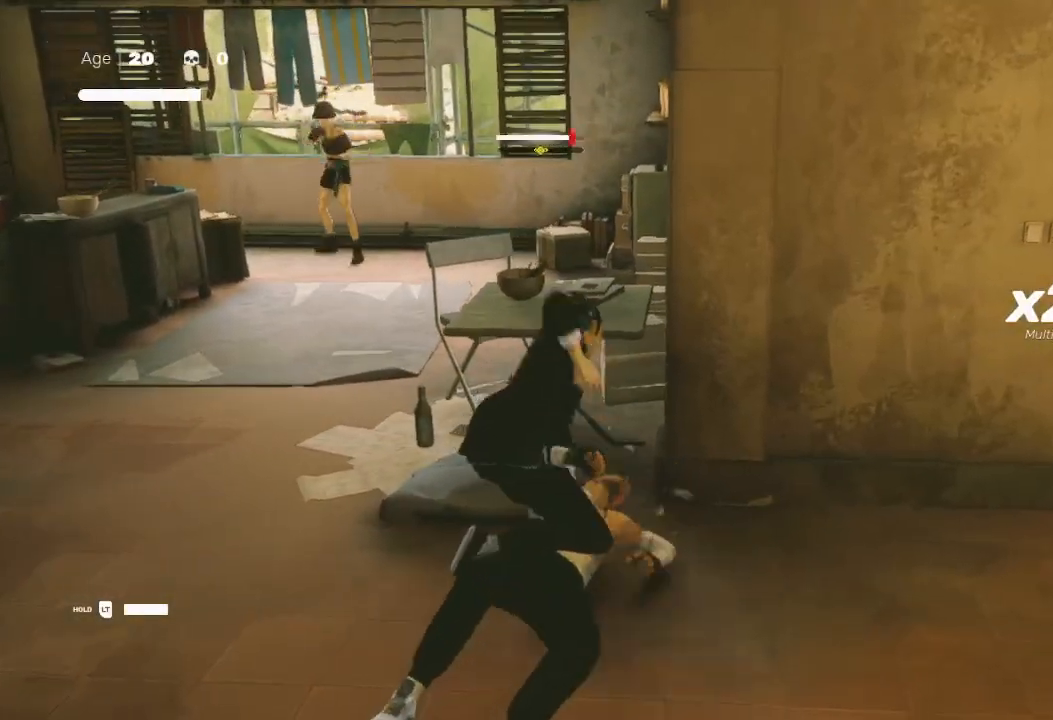
{"buttons": [], "left_stick": "center", "right_stick": "center", "events": []}
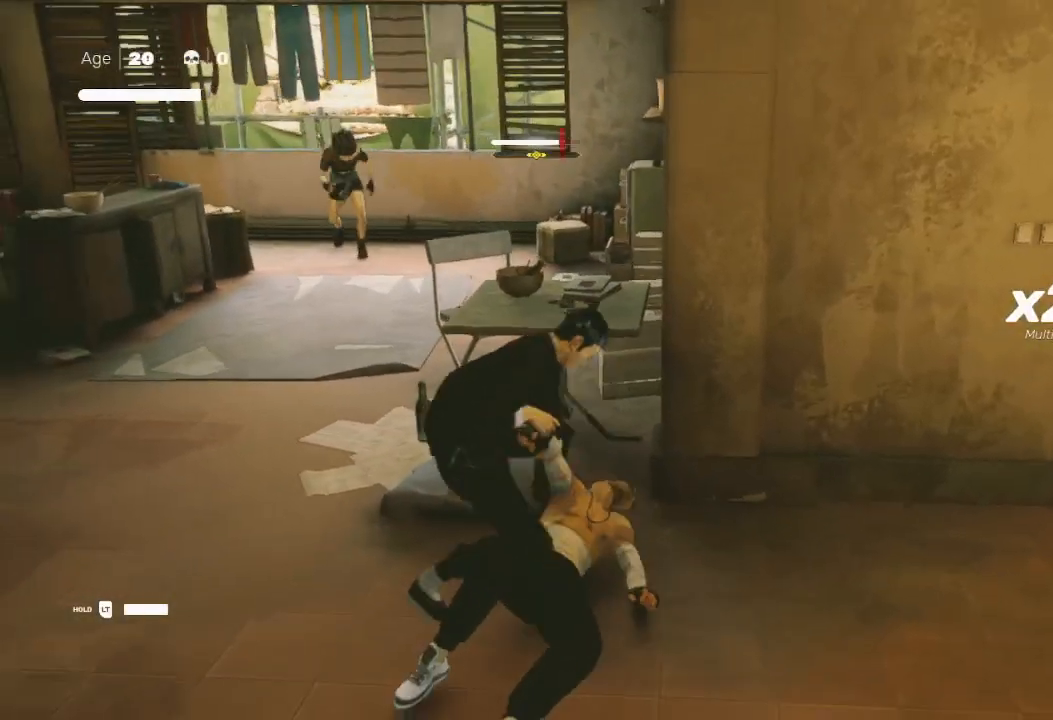
{"buttons": ["X", "L3"], "left_stick": "down-right", "right_stick": "center", "events": [[300, "left_stick", "left"], [433, "left_stick", "down-right"], [467, "L3", "down"], [500, "X", "down"]]}
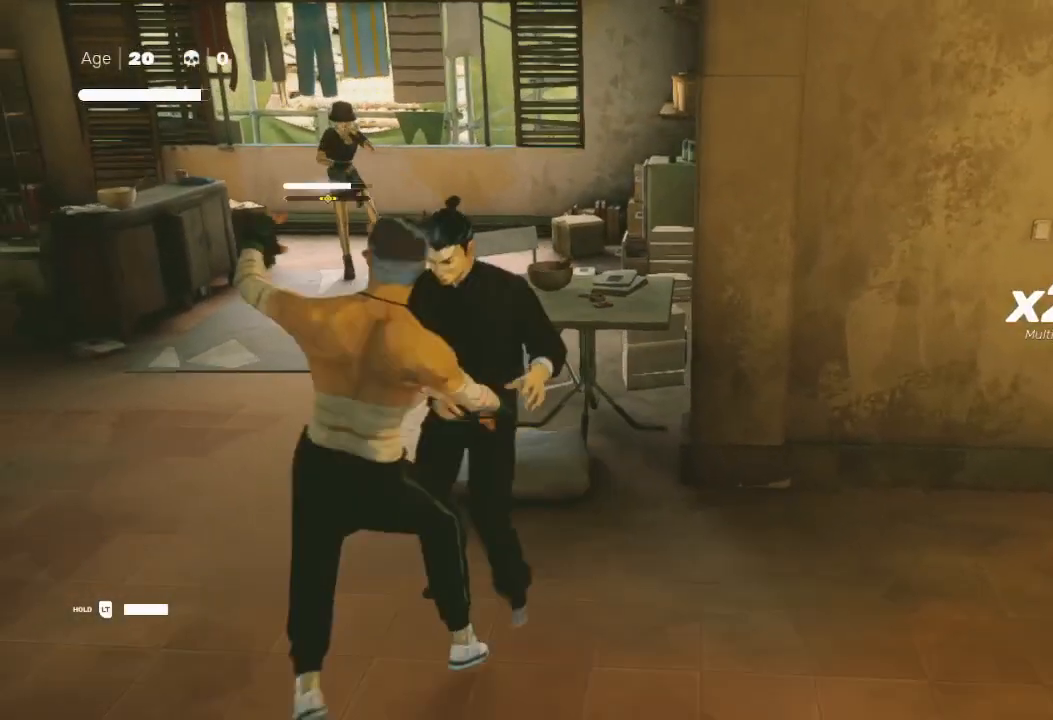
{"buttons": [], "left_stick": "up-right", "right_stick": "center", "events": [[100, "L3", "up"], [167, "left_stick", "down-left"], [233, "X", "up"], [233, "left_stick", "up-left"], [333, "left_stick", "down-left"], [467, "left_stick", "up-right"]]}
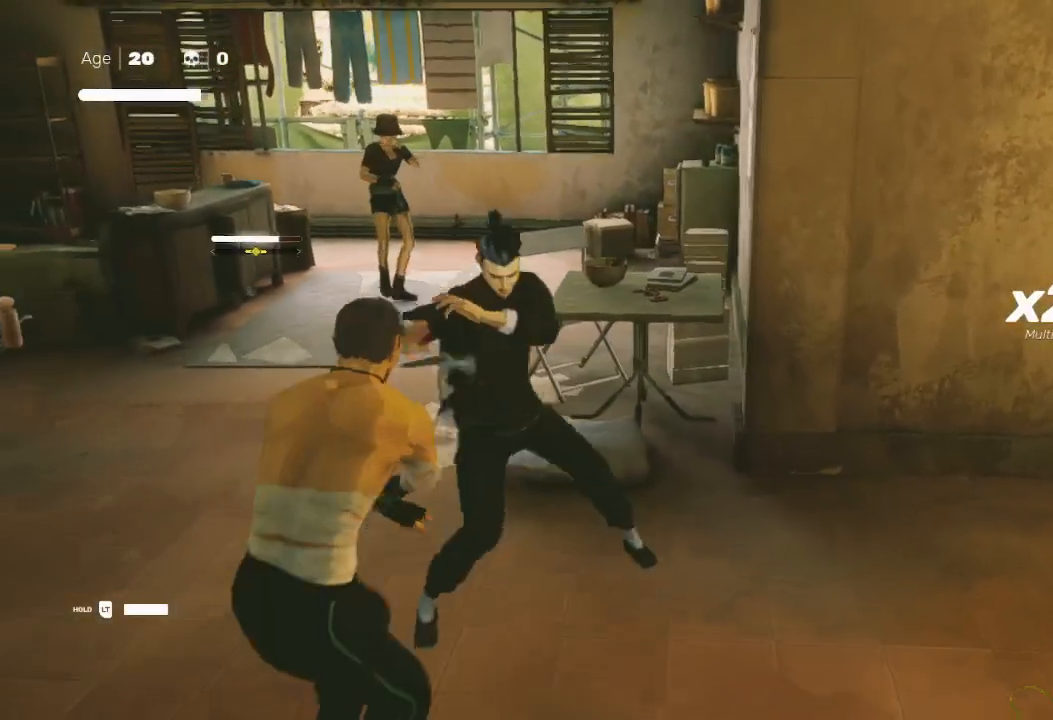
{"buttons": ["A"], "left_stick": "up-left", "right_stick": "center", "events": [[67, "left_stick", "down"], [100, "Y", "down"], [233, "left_stick", "left"], [267, "Y", "up"], [300, "left_stick", "down-left"], [333, "X", "down"], [433, "A", "down"], [433, "left_stick", "up-right"], [467, "A", "up"], [467, "X", "up"], [500, "A", "down"], [500, "left_stick", "up-left"]]}
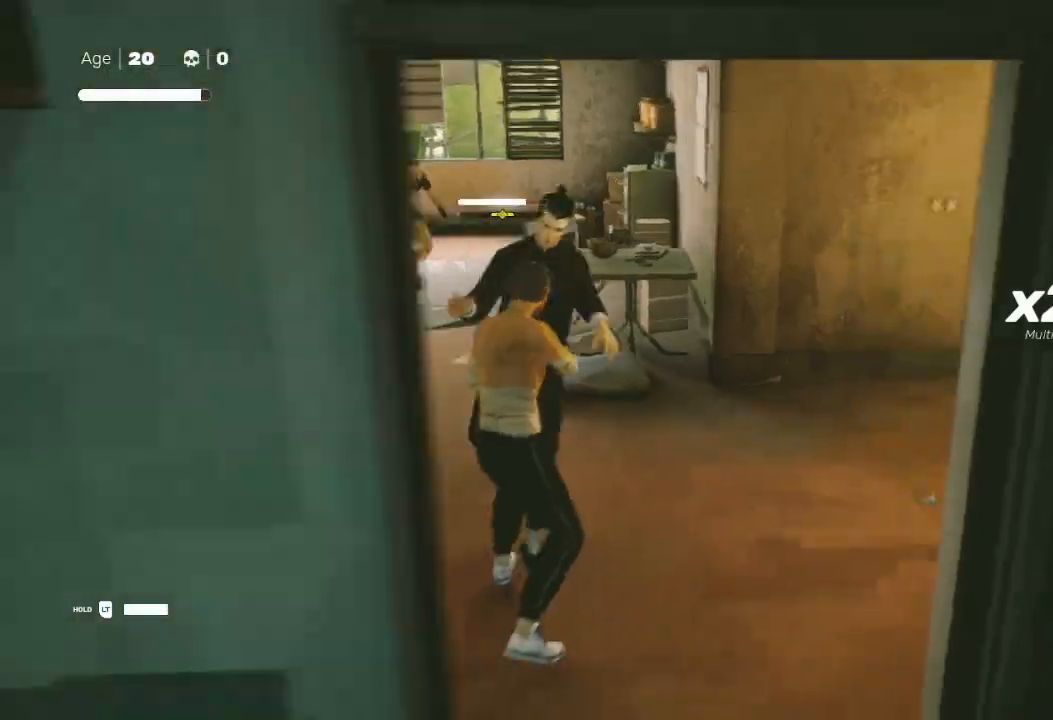
{"buttons": [], "left_stick": "up-right", "right_stick": "center", "events": [[33, "X", "down"], [67, "left_stick", "down-left"], [100, "A", "up"], [133, "X", "up"], [200, "Y", "down"], [200, "left_stick", "right"], [300, "Y", "up"], [300, "left_stick", "down"], [367, "Y", "down"], [433, "left_stick", "up-right"], [467, "Y", "up"]]}
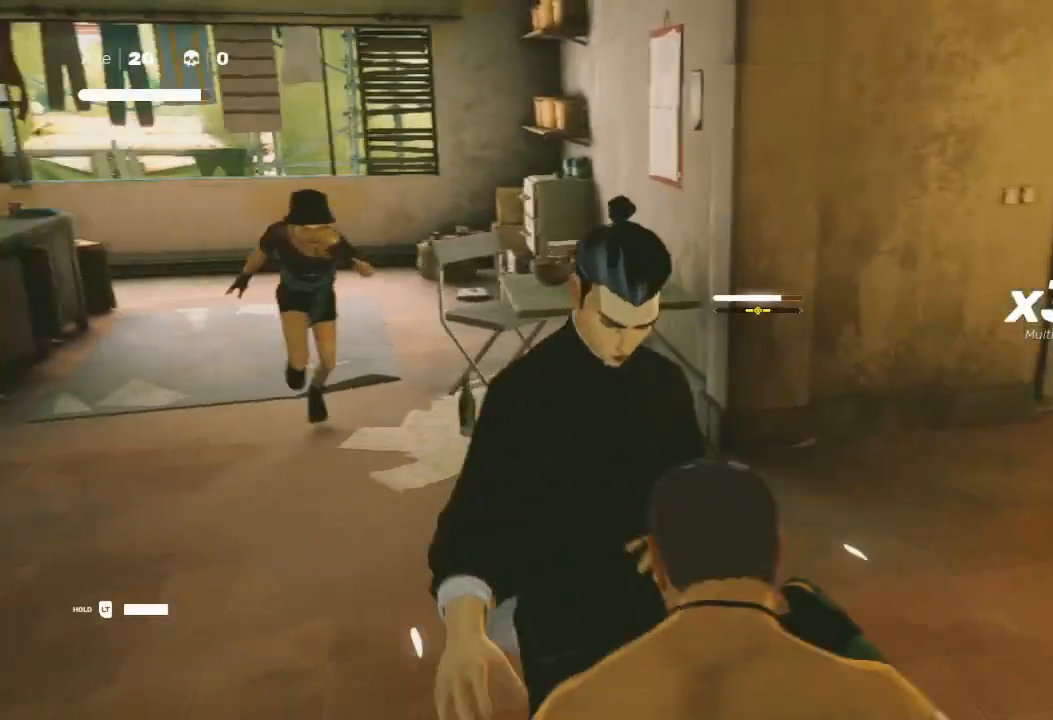
{"buttons": ["X", "L1", "L3"], "left_stick": "down-left", "right_stick": "center", "events": [[67, "Y", "down"], [67, "left_stick", "down-left"], [133, "Y", "up"], [167, "left_stick", "right"], [200, "L1", "down"], [200, "X", "down"], [233, "A", "down"], [233, "left_stick", "up-right"], [267, "A", "up"], [300, "X", "up"], [333, "L1", "up"], [367, "left_stick", "up-left"], [400, "L1", "down"], [400, "X", "down"], [433, "A", "down"], [433, "L3", "down"], [500, "A", "up"], [500, "left_stick", "down-left"]]}
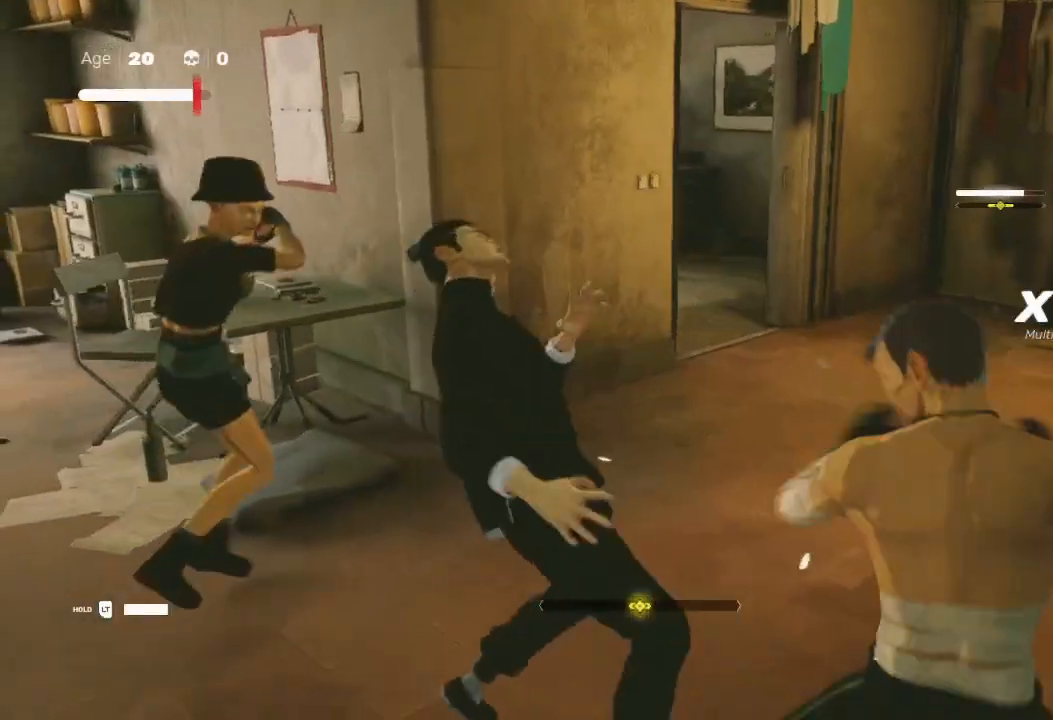
{"buttons": ["L1", "R2", "L3"], "left_stick": "down-left", "right_stick": "center", "events": [[33, "L1", "up"], [33, "X", "up"], [100, "L1", "down"], [133, "R2", "down"], [133, "left_stick", "left"], [233, "L1", "up"], [267, "R2", "up"], [300, "L1", "down"], [300, "R2", "down"], [400, "L1", "up"], [400, "left_stick", "down-left"], [433, "R2", "up"], [467, "L1", "down"], [467, "R2", "down"]]}
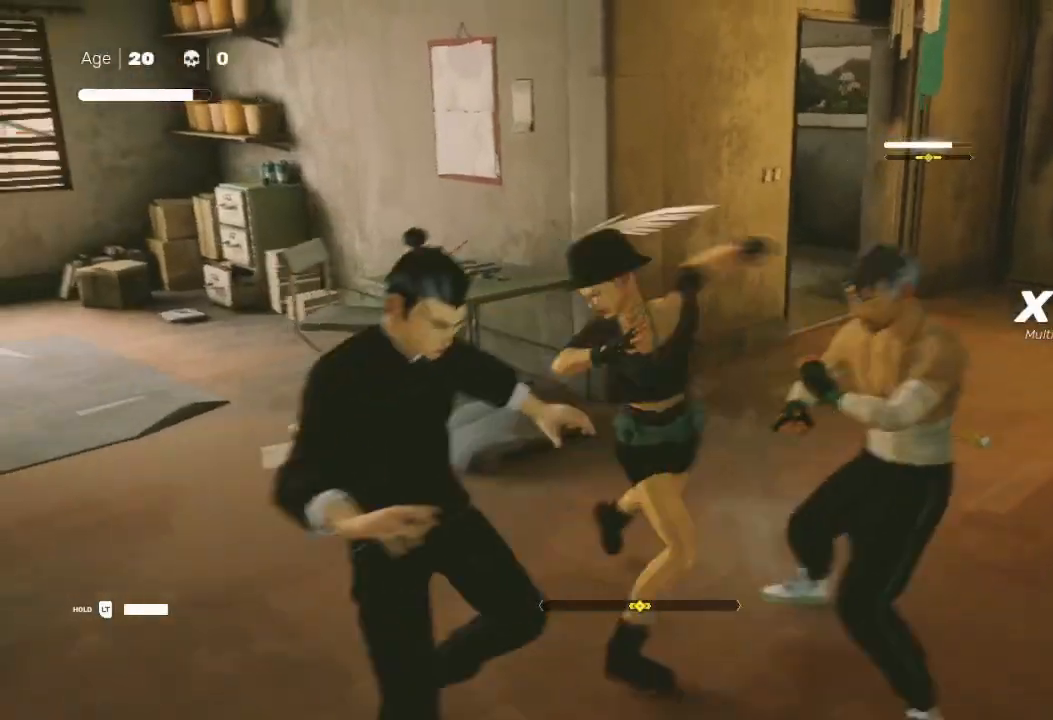
{"buttons": [], "left_stick": "right", "right_stick": "center", "events": [[33, "left_stick", "left"], [67, "R2", "up"], [100, "L1", "up"], [100, "R2", "down"], [167, "L1", "down"], [300, "L1", "up"], [300, "L3", "up"], [300, "R2", "up"], [367, "left_stick", "up"], [467, "left_stick", "right"]]}
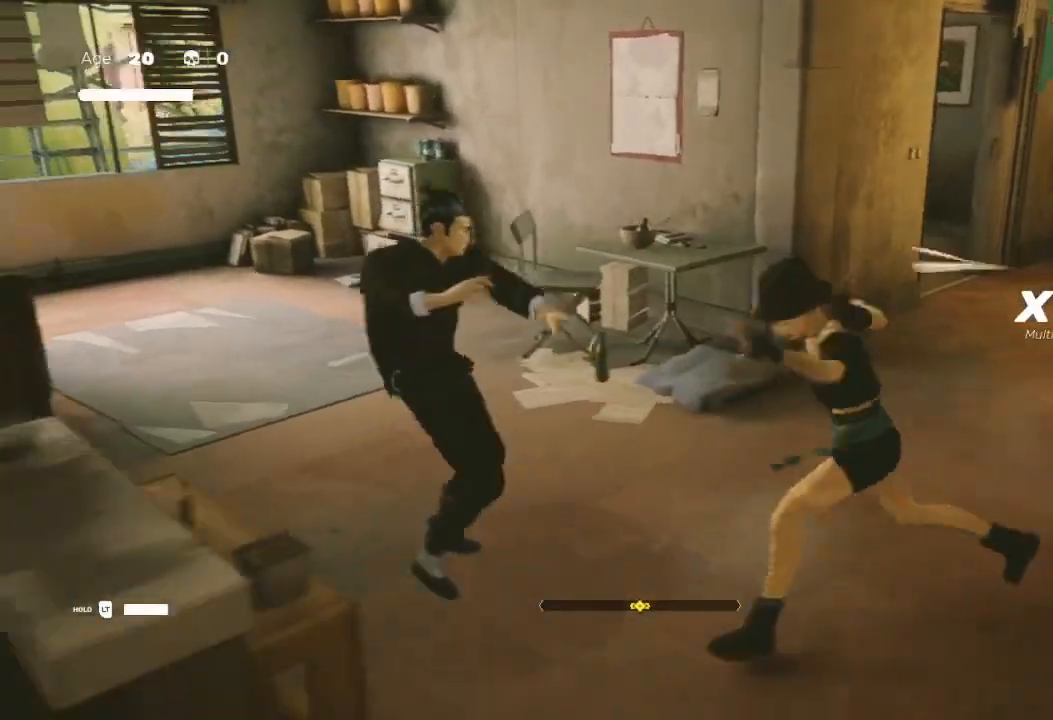
{"buttons": ["Y"], "left_stick": "left", "right_stick": "center", "events": [[33, "L3", "down"], [67, "X", "down"], [100, "L3", "up"], [133, "left_stick", "left"], [233, "X", "up"], [267, "left_stick", "right"], [333, "X", "down"], [400, "X", "up"], [467, "Y", "down"], [467, "left_stick", "left"]]}
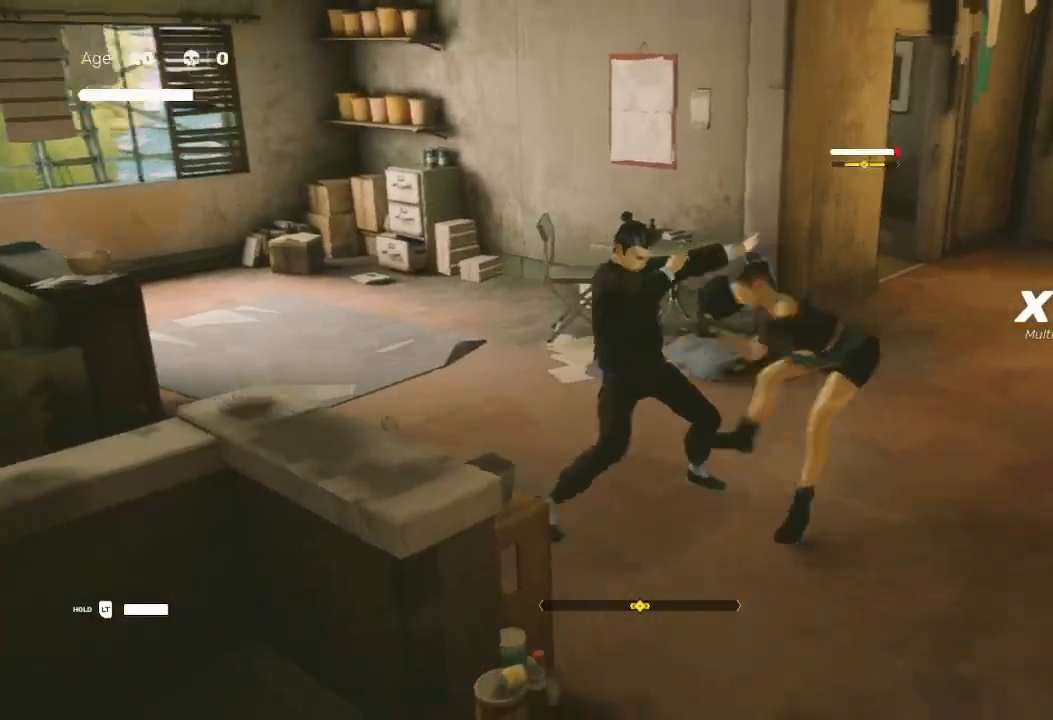
{"buttons": [], "left_stick": "up-right", "right_stick": "center", "events": [[33, "Y", "up"], [67, "left_stick", "right"], [133, "Y", "down"], [167, "Y", "up"], [233, "left_stick", "up-left"], [267, "Y", "down"], [300, "Y", "up"], [333, "left_stick", "up-right"], [367, "B", "down"], [467, "B", "up"]]}